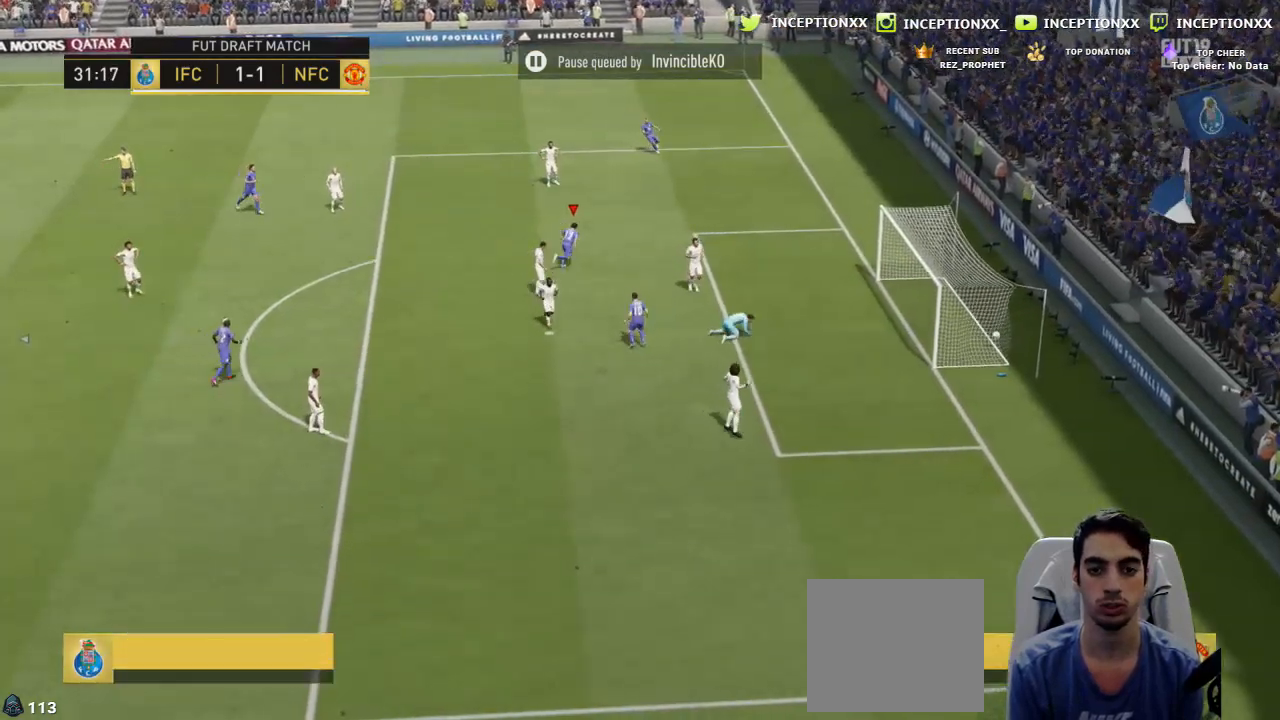
Gameplay with a controller (PlayStation layout); each line is a JSON object with the inputs held at the frame after it. "events" lists button and stick changes between this image and that frame as [ms after this image, input, new state], when the widget could be followed in between.
{"buttons": ["L1", "R1"], "left_stick": "up-right", "right_stick": "center", "events": [[17, "L1", "down"], [34, "R1", "down"], [117, "R1", "up"], [134, "L1", "up"], [184, "L1", "down"], [184, "R1", "down"], [267, "R1", "up"], [284, "L1", "up"], [334, "L1", "down"], [334, "R1", "down"], [418, "R1", "up"], [434, "L1", "up"], [468, "L1", "down"], [484, "R1", "down"]]}
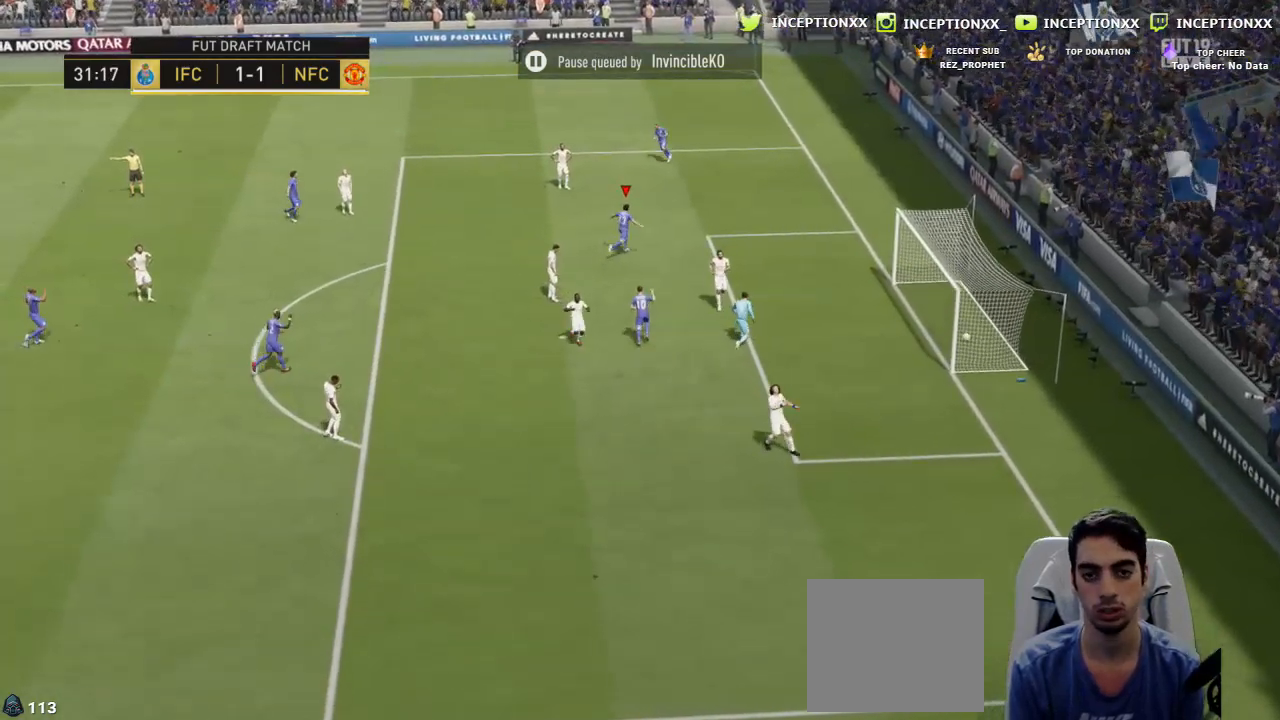
{"buttons": [], "left_stick": "center", "right_stick": "center", "events": [[67, "R1", "up"], [83, "L1", "up"], [183, "left_stick", "center"], [367, "right_stick", "down-right"], [484, "right_stick", "center"]]}
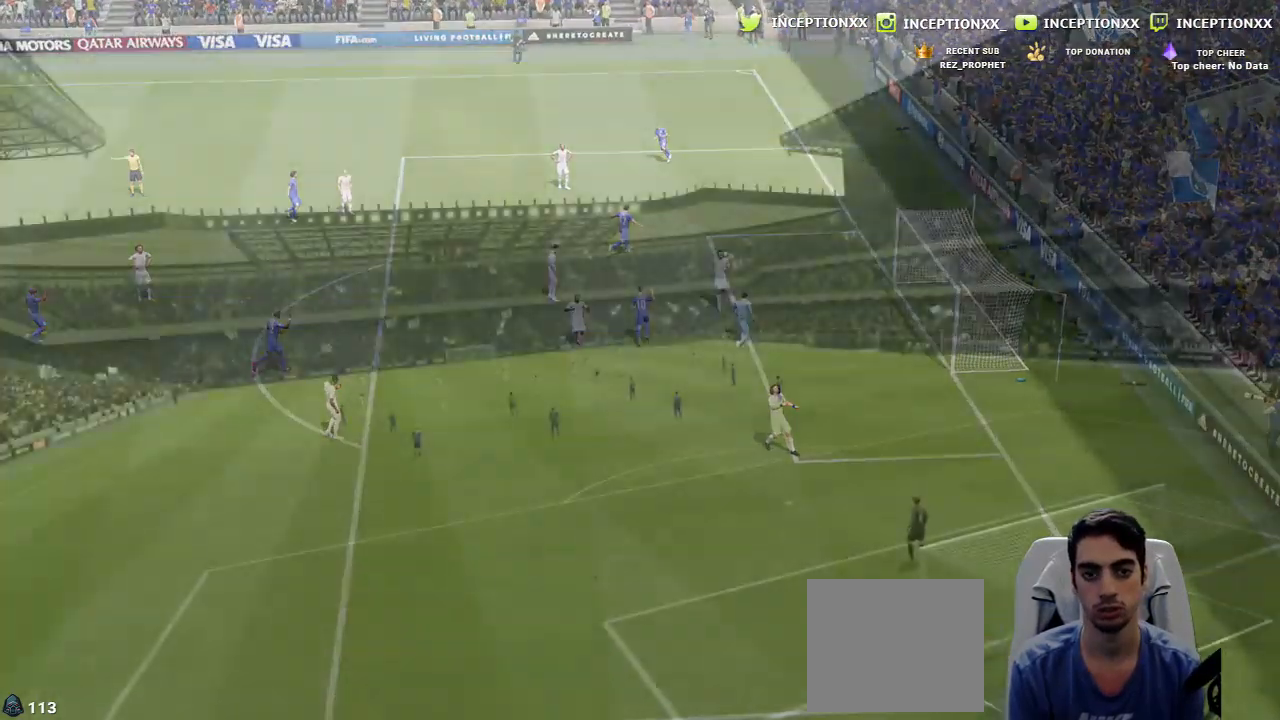
{"buttons": [], "left_stick": "center", "right_stick": "center", "events": []}
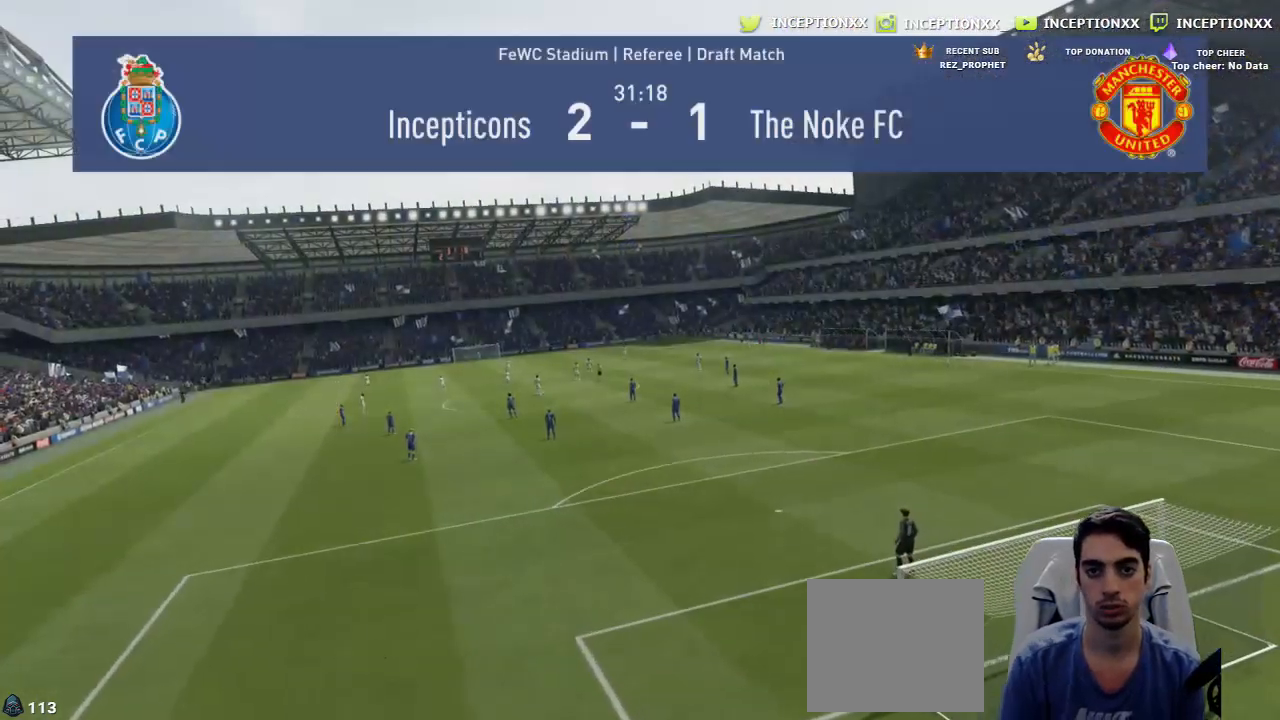
{"buttons": [], "left_stick": "center", "right_stick": "center", "events": []}
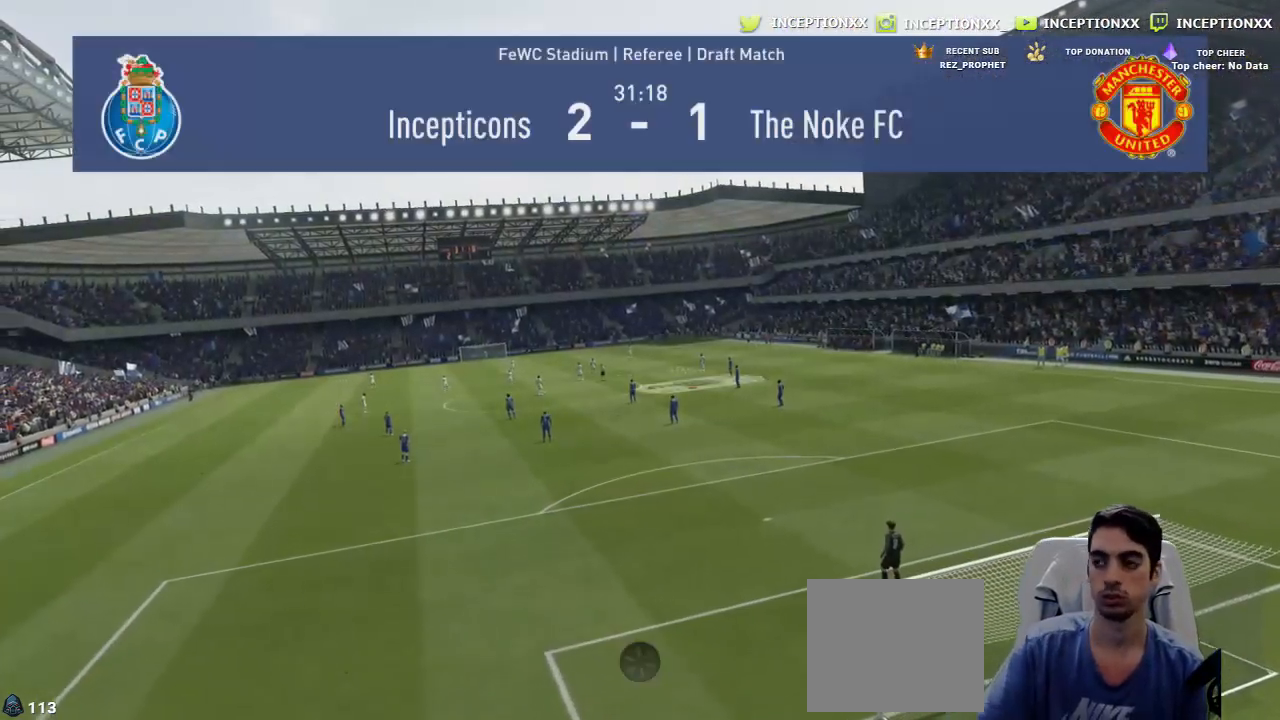
{"buttons": [], "left_stick": "center", "right_stick": "center", "events": []}
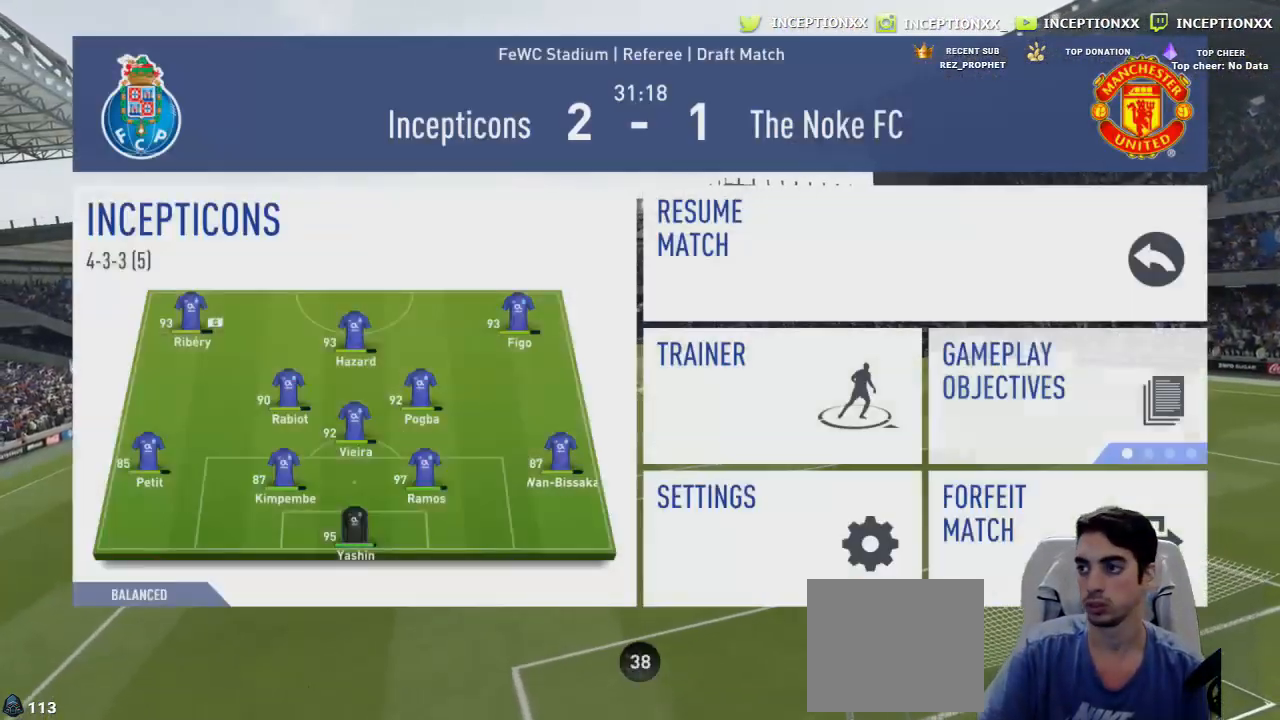
{"buttons": ["R1", "R2"], "left_stick": "up-left", "right_stick": "center", "events": [[384, "R2", "down"], [400, "R1", "down"], [400, "left_stick", "up-left"]]}
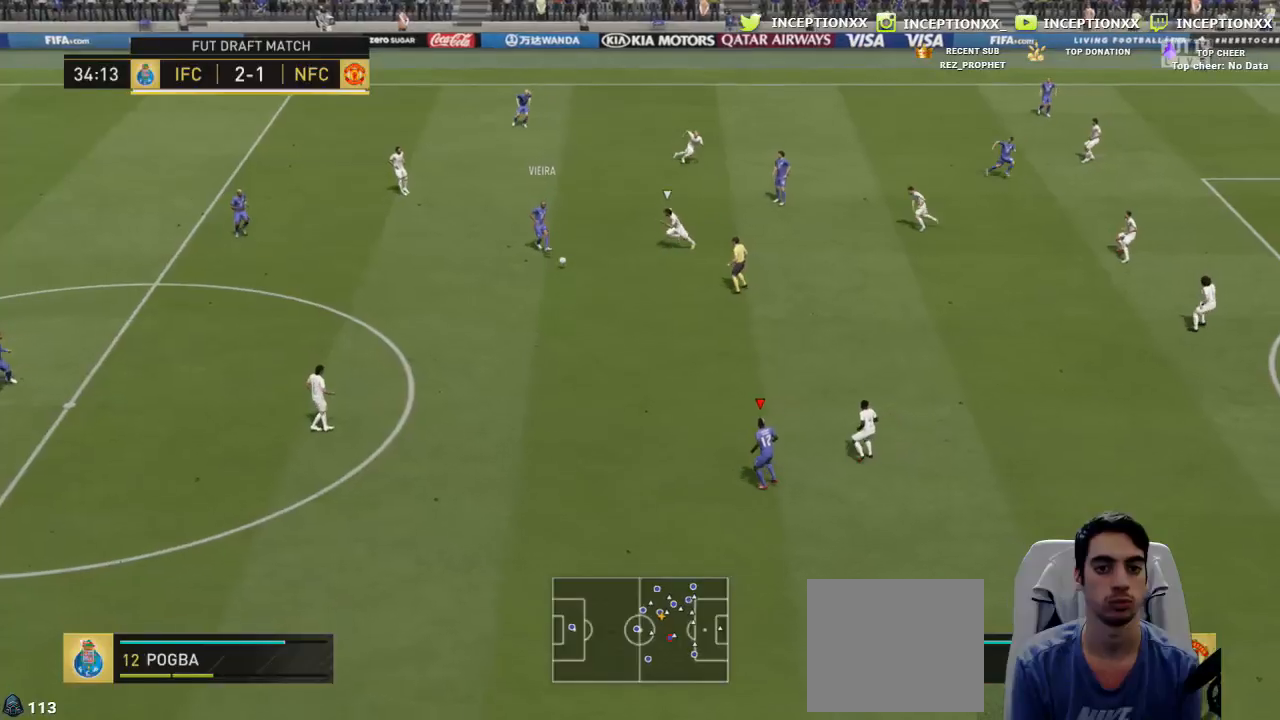
{"buttons": ["TRIANGLE"], "left_stick": "down", "right_stick": "center", "events": [[167, "R1", "up"], [184, "R2", "up"], [234, "left_stick", "down-left"], [367, "TRIANGLE", "down"], [401, "left_stick", "down"]]}
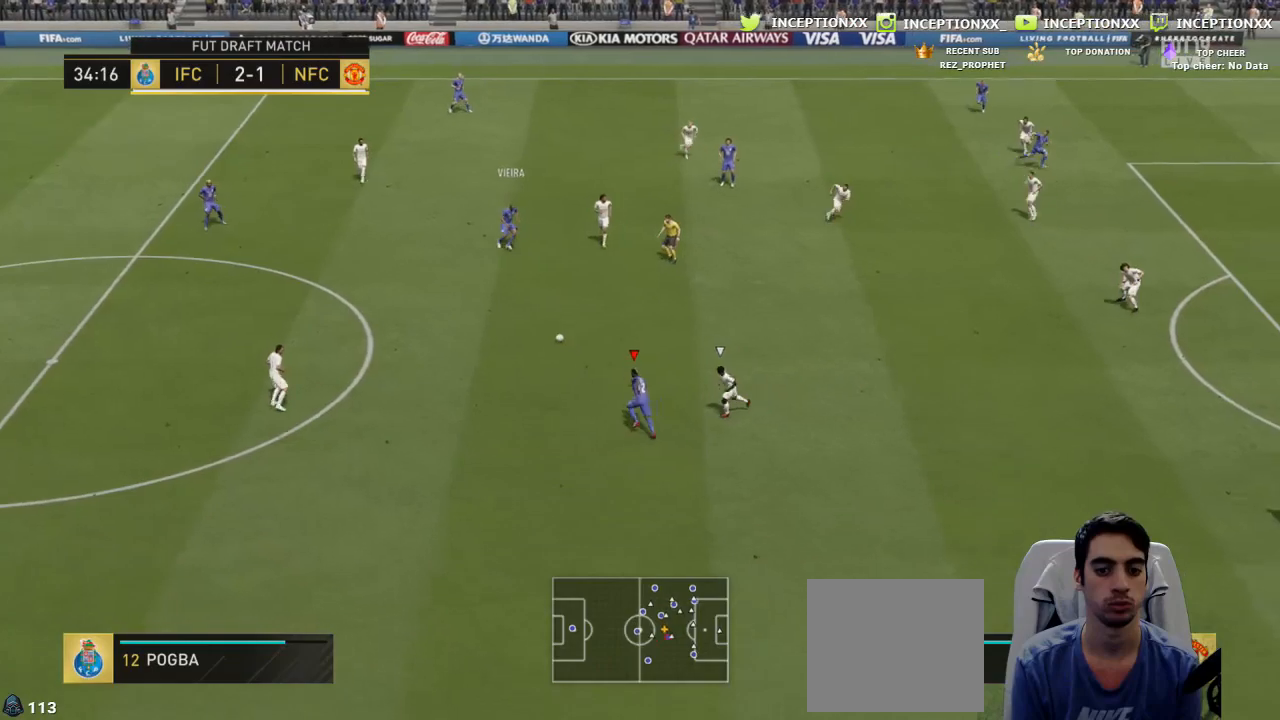
{"buttons": ["R2"], "left_stick": "right", "right_stick": "center", "events": [[100, "TRIANGLE", "up"], [267, "R2", "down"], [300, "left_stick", "down-right"], [417, "left_stick", "right"]]}
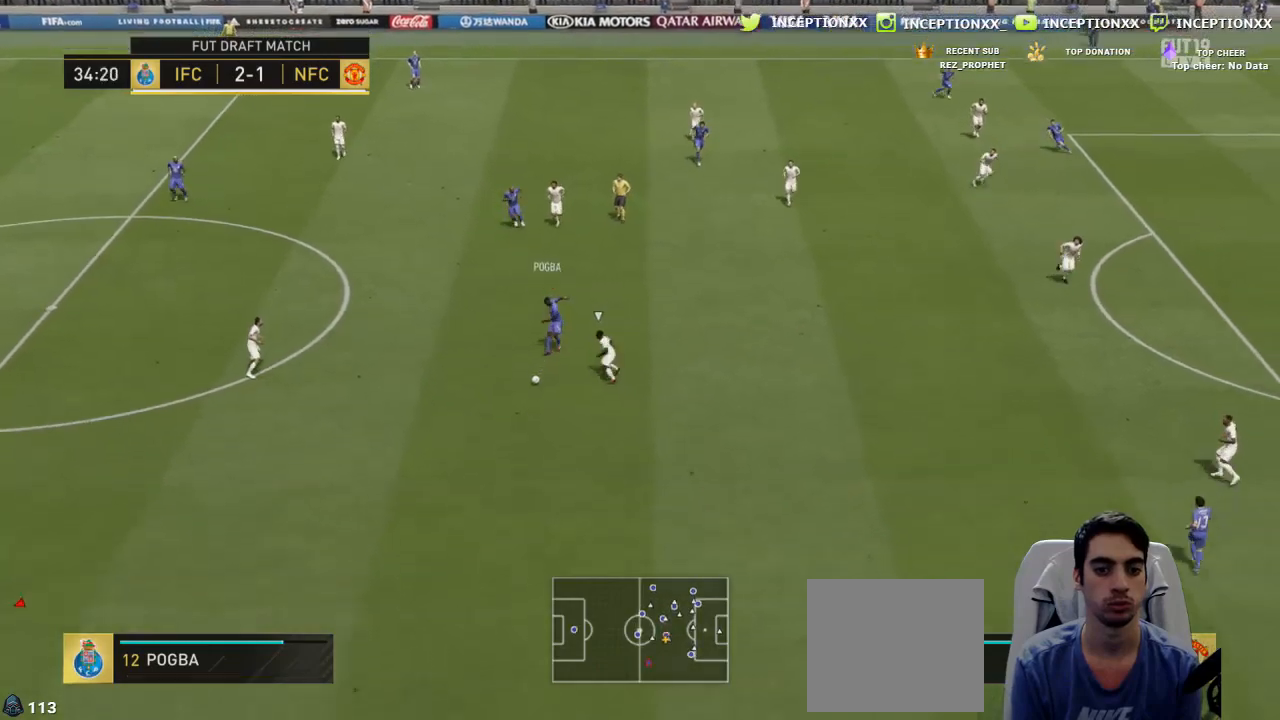
{"buttons": ["R2"], "left_stick": "right", "right_stick": "center", "events": []}
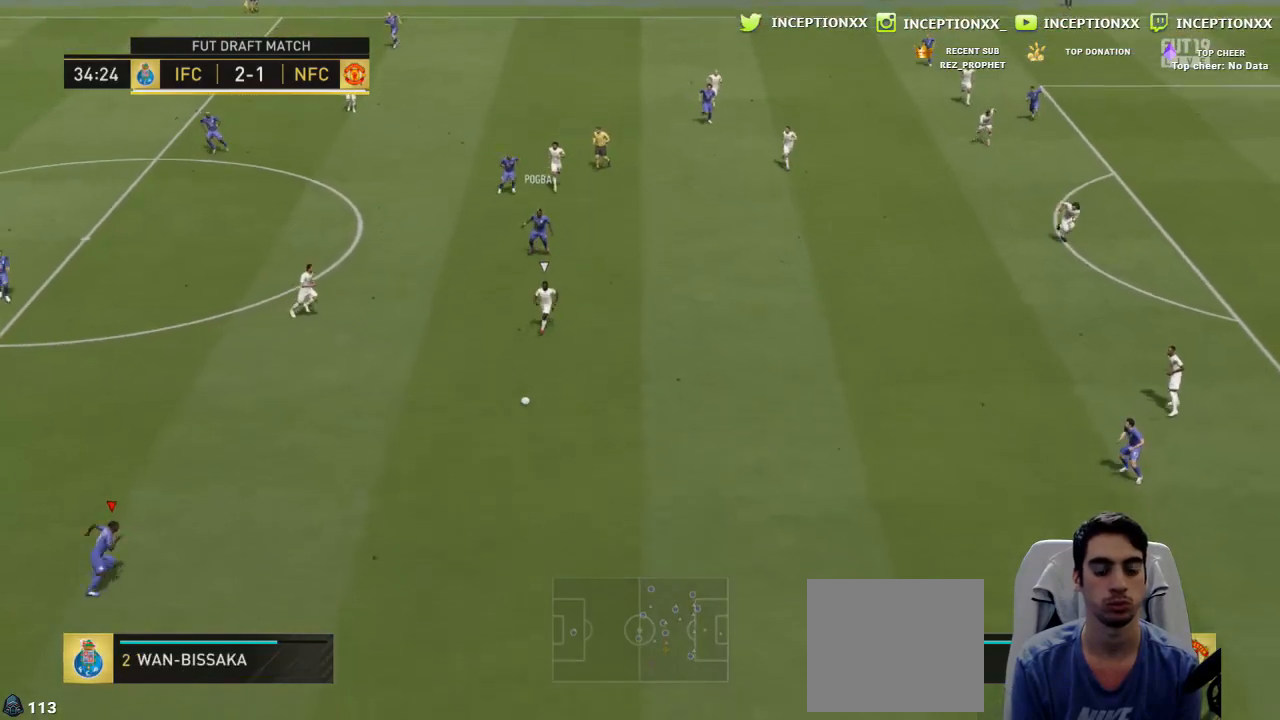
{"buttons": ["R2"], "left_stick": "right", "right_stick": "center", "events": []}
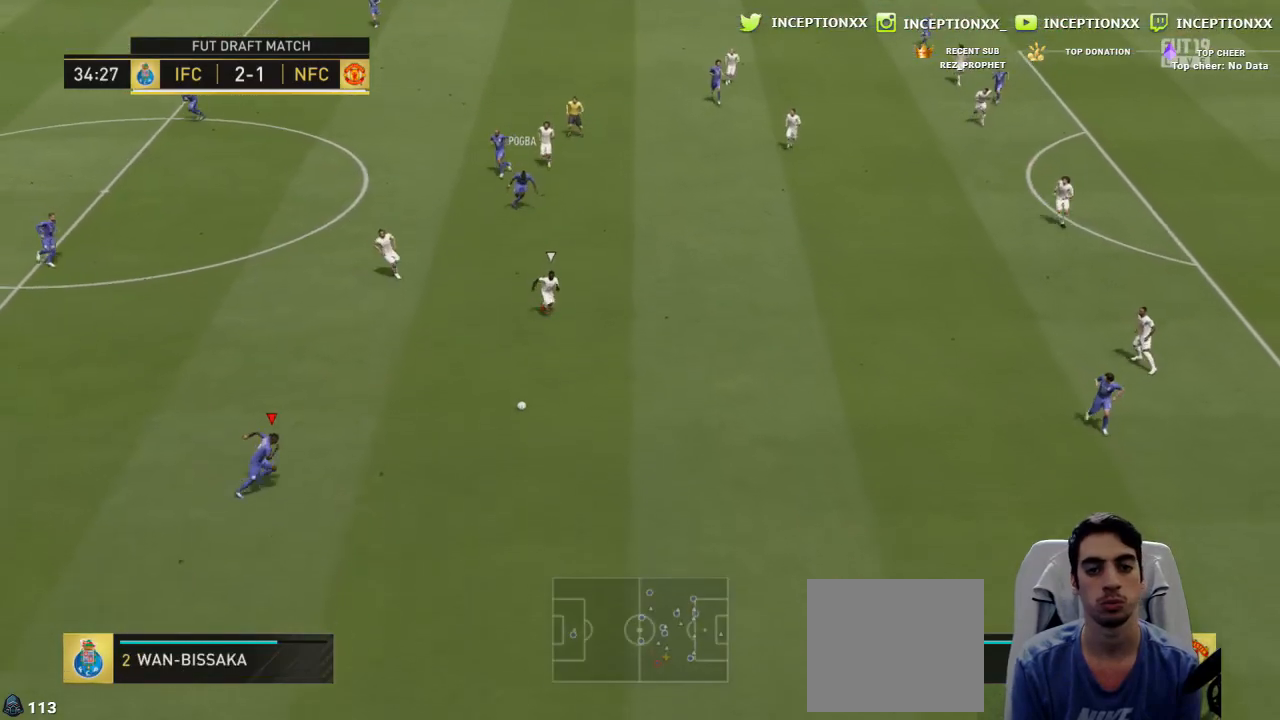
{"buttons": [], "left_stick": "down-right", "right_stick": "center", "events": [[151, "R2", "up"], [217, "right_stick", "down"], [234, "left_stick", "center"], [301, "right_stick", "center"], [468, "left_stick", "down-right"]]}
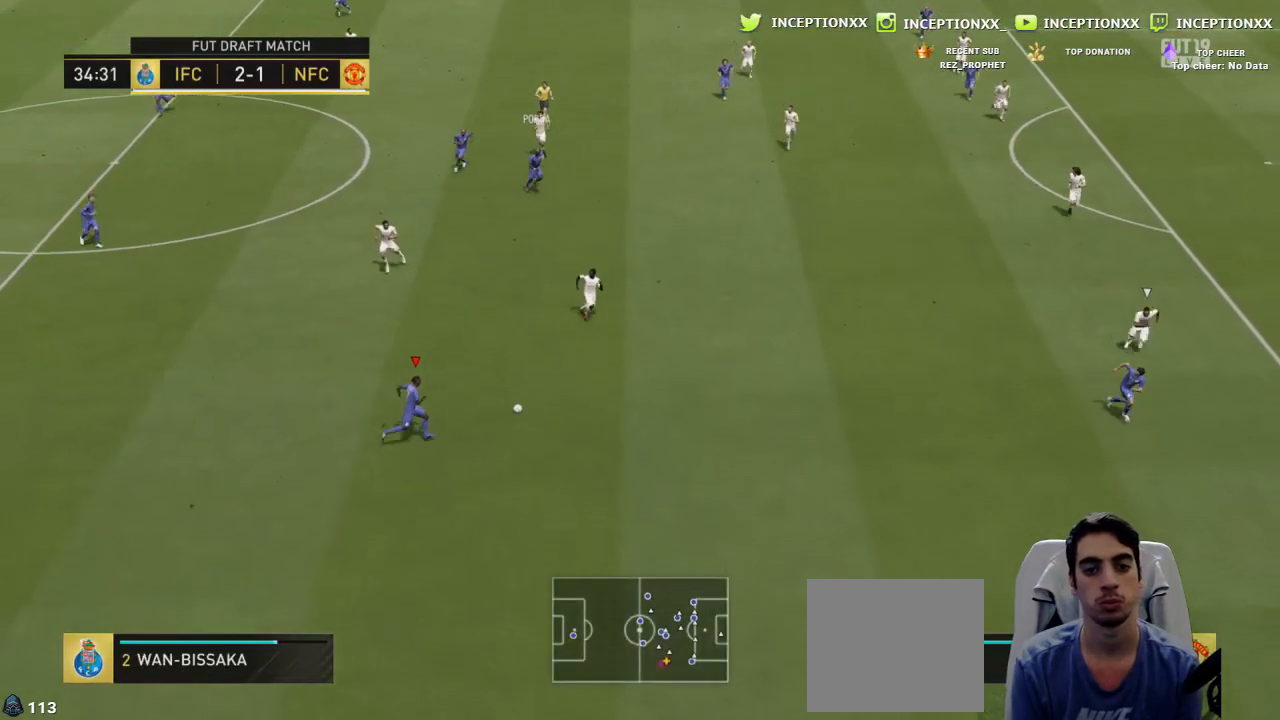
{"buttons": [], "left_stick": "down-right", "right_stick": "center", "events": []}
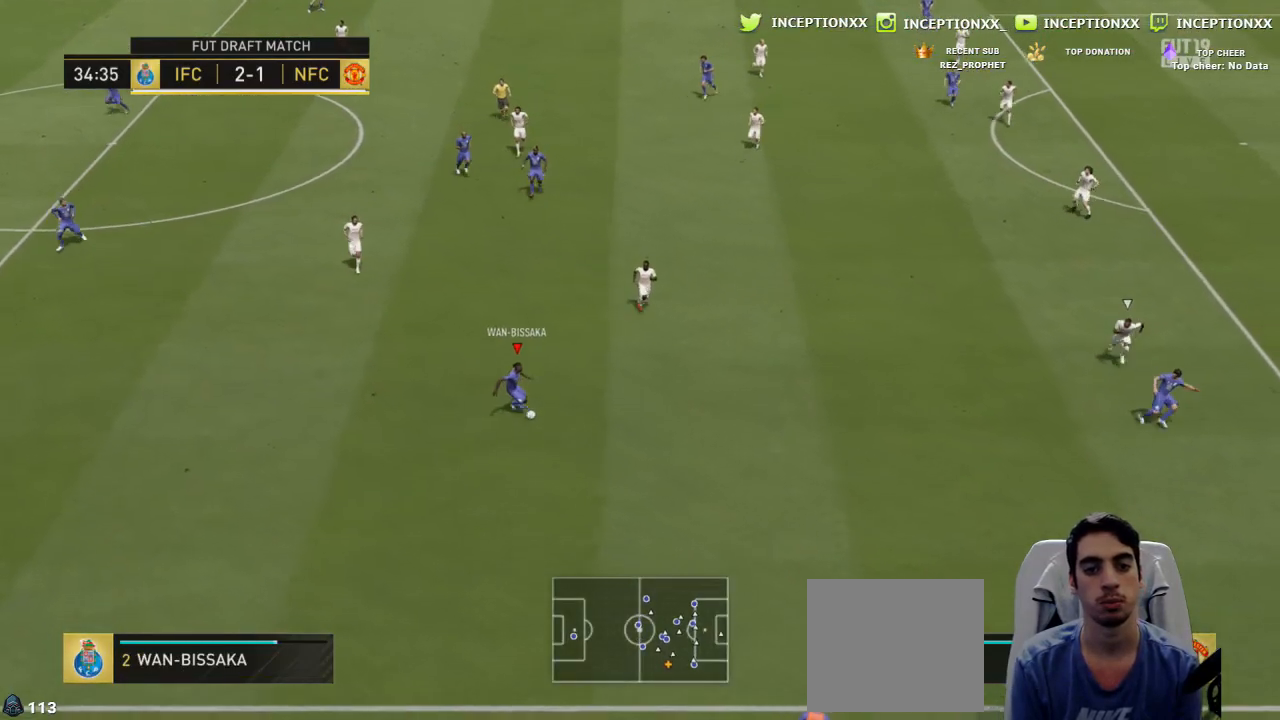
{"buttons": [], "left_stick": "up-left", "right_stick": "center", "events": [[351, "left_stick", "up-left"]]}
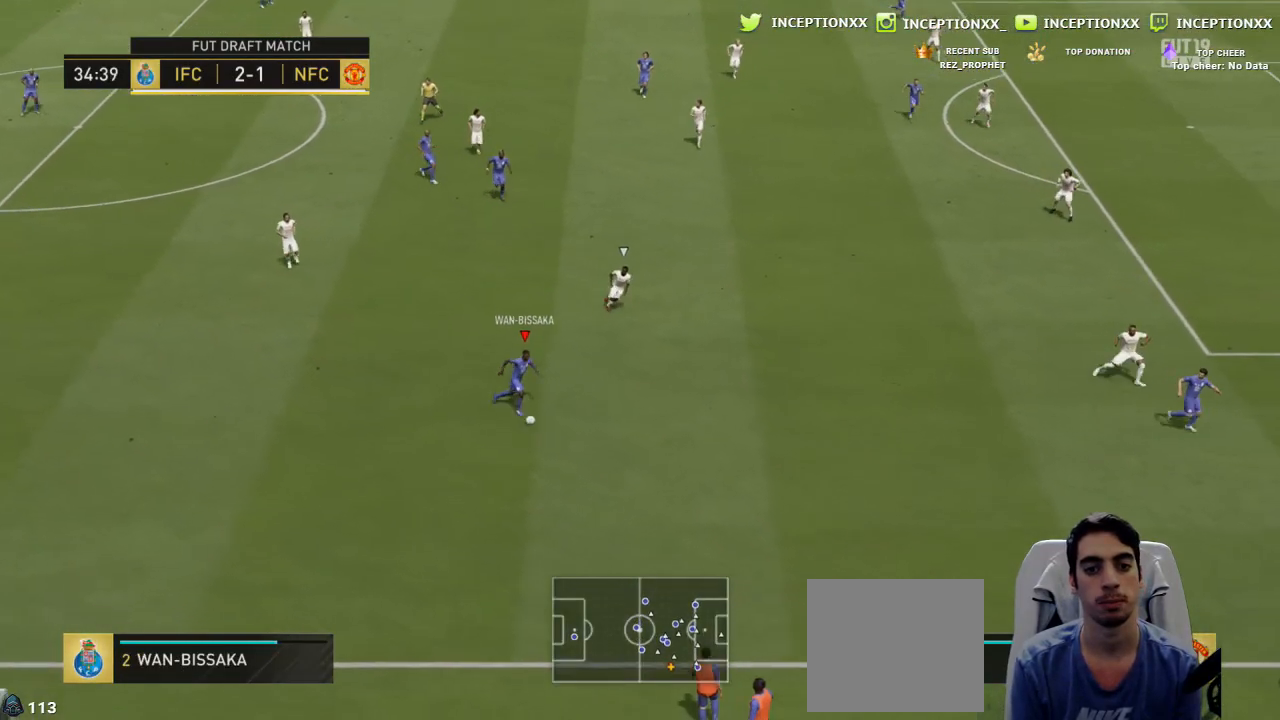
{"buttons": [], "left_stick": "up-left", "right_stick": "center", "events": []}
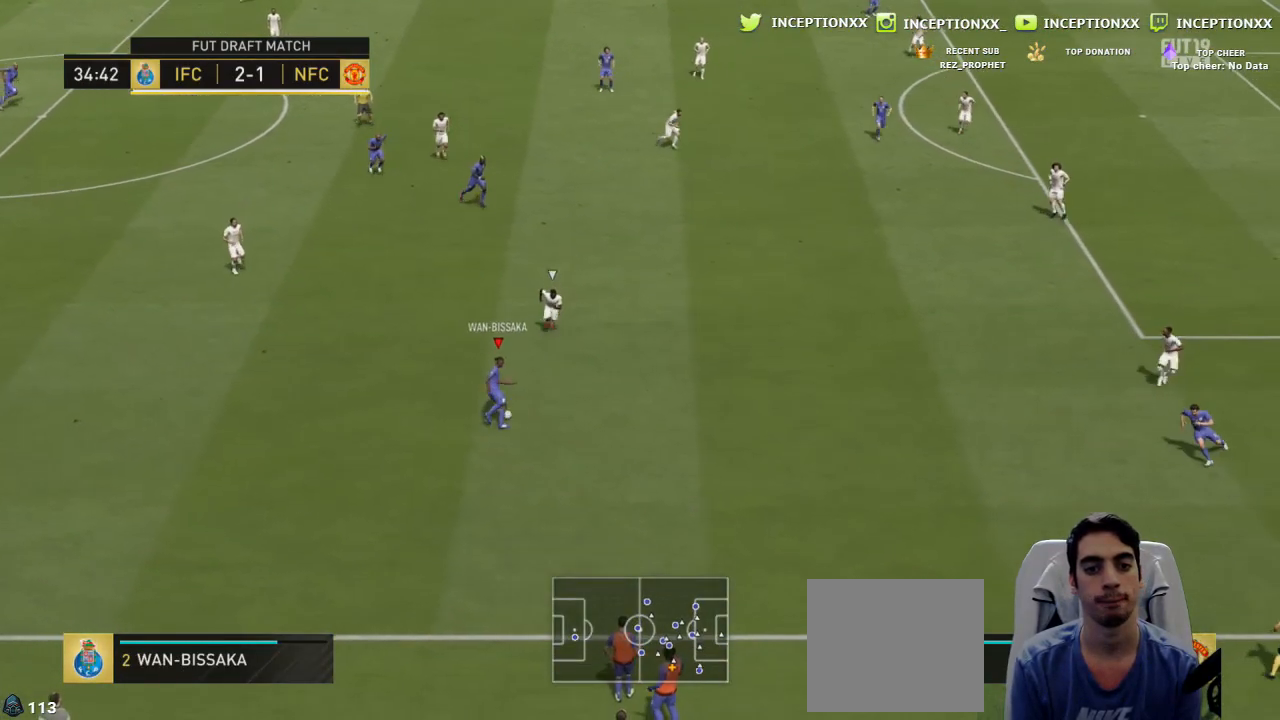
{"buttons": [], "left_stick": "up-right", "right_stick": "center", "events": [[251, "CROSS", "down"], [384, "CROSS", "up"], [401, "left_stick", "up-right"]]}
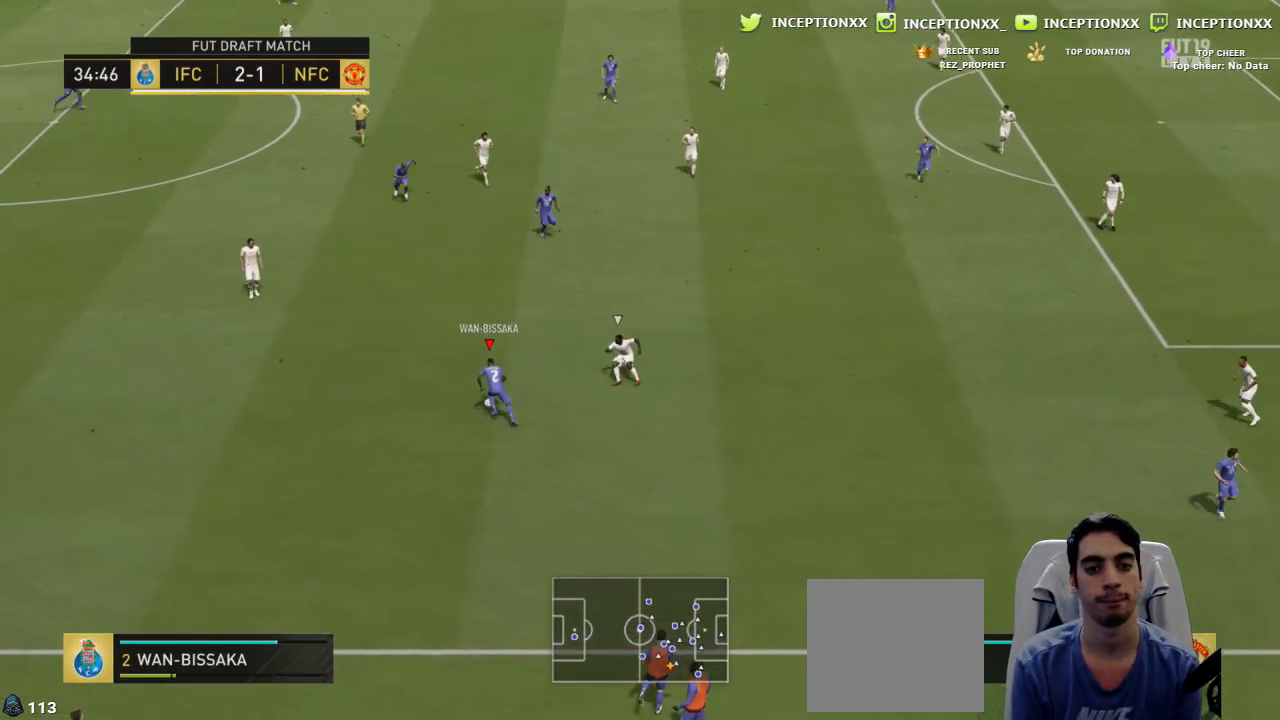
{"buttons": [], "left_stick": "left", "right_stick": "center", "events": [[150, "left_stick", "center"], [167, "R2", "down"], [234, "R2", "up"], [384, "left_stick", "left"], [417, "CROSS", "down"], [417, "L1", "down"], [500, "CROSS", "up"], [500, "L1", "up"]]}
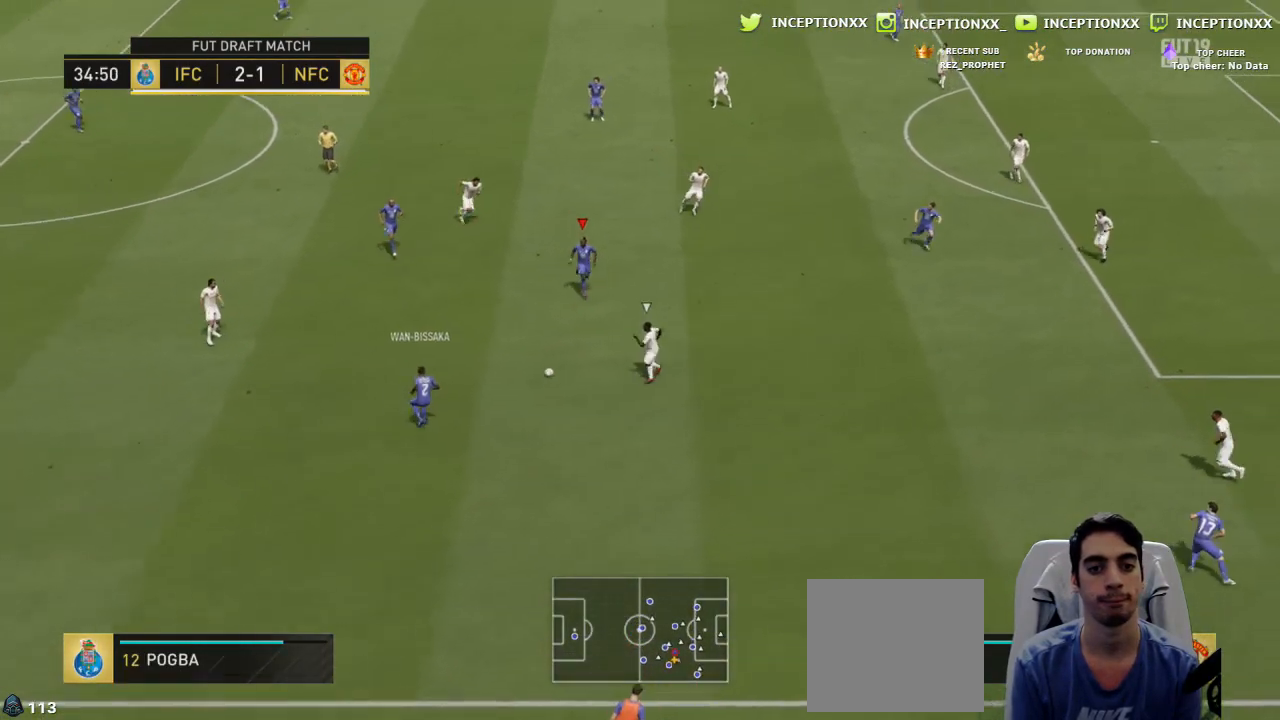
{"buttons": [], "left_stick": "down", "right_stick": "center", "events": [[317, "left_stick", "down"], [334, "R2", "down"], [484, "R2", "up"]]}
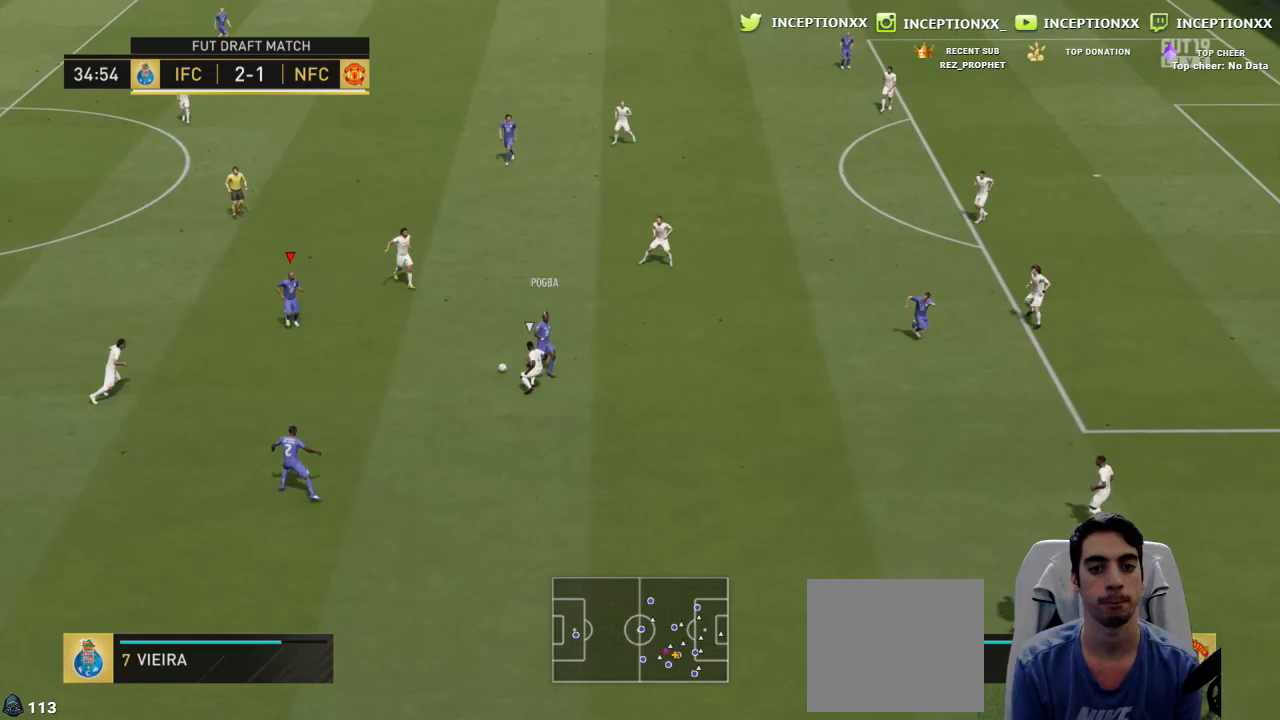
{"buttons": ["R2"], "left_stick": "center", "right_stick": "center", "events": [[83, "left_stick", "center"], [217, "CROSS", "down"], [217, "left_stick", "down"], [300, "CROSS", "up"], [450, "left_stick", "center"], [500, "R2", "down"]]}
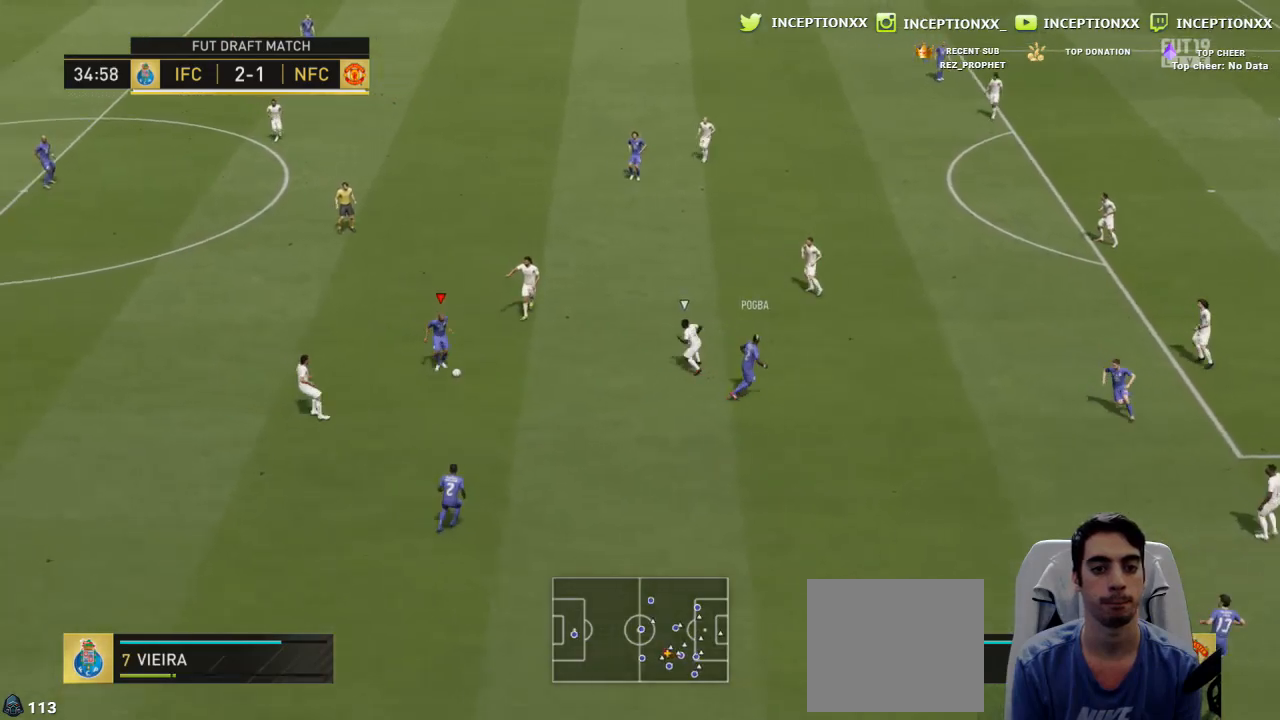
{"buttons": ["CROSS"], "left_stick": "right", "right_stick": "center", "events": [[67, "left_stick", "up-right"], [234, "R2", "up"], [367, "CROSS", "down"], [384, "left_stick", "right"]]}
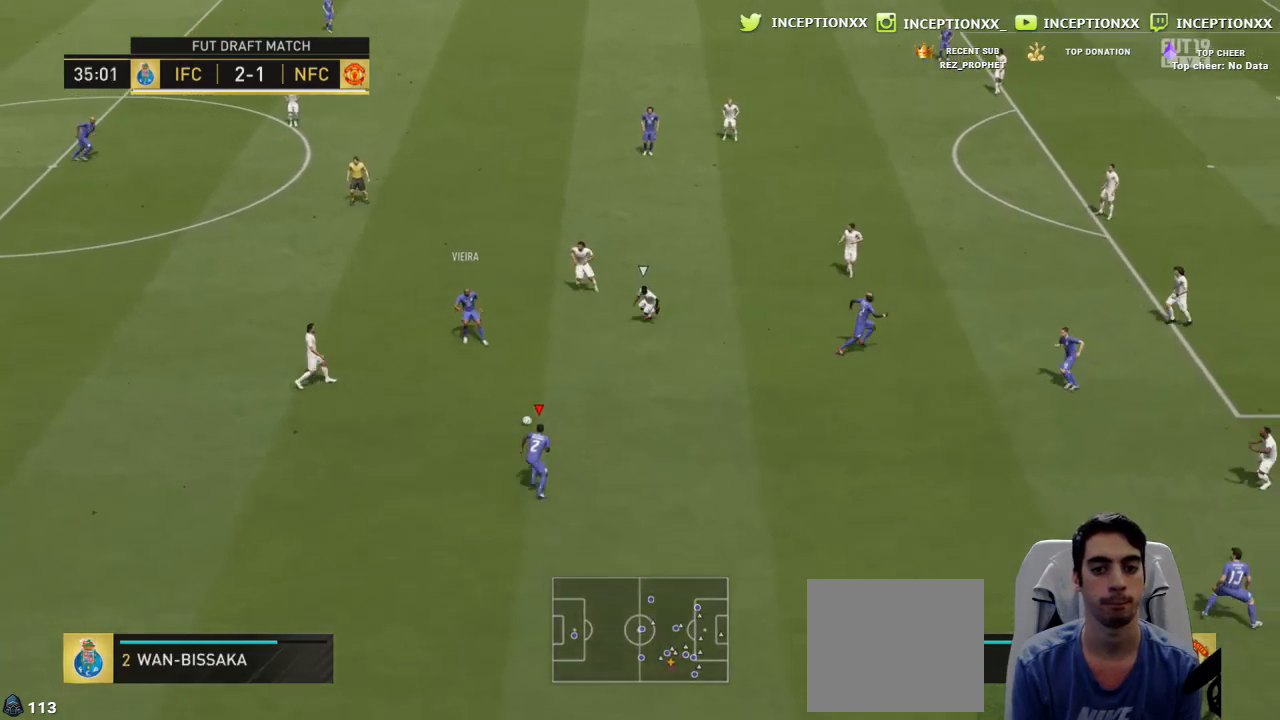
{"buttons": [], "left_stick": "up-right", "right_stick": "center", "events": [[17, "CROSS", "up"], [217, "R2", "down"], [234, "left_stick", "center"], [400, "R2", "up"], [434, "left_stick", "up-right"]]}
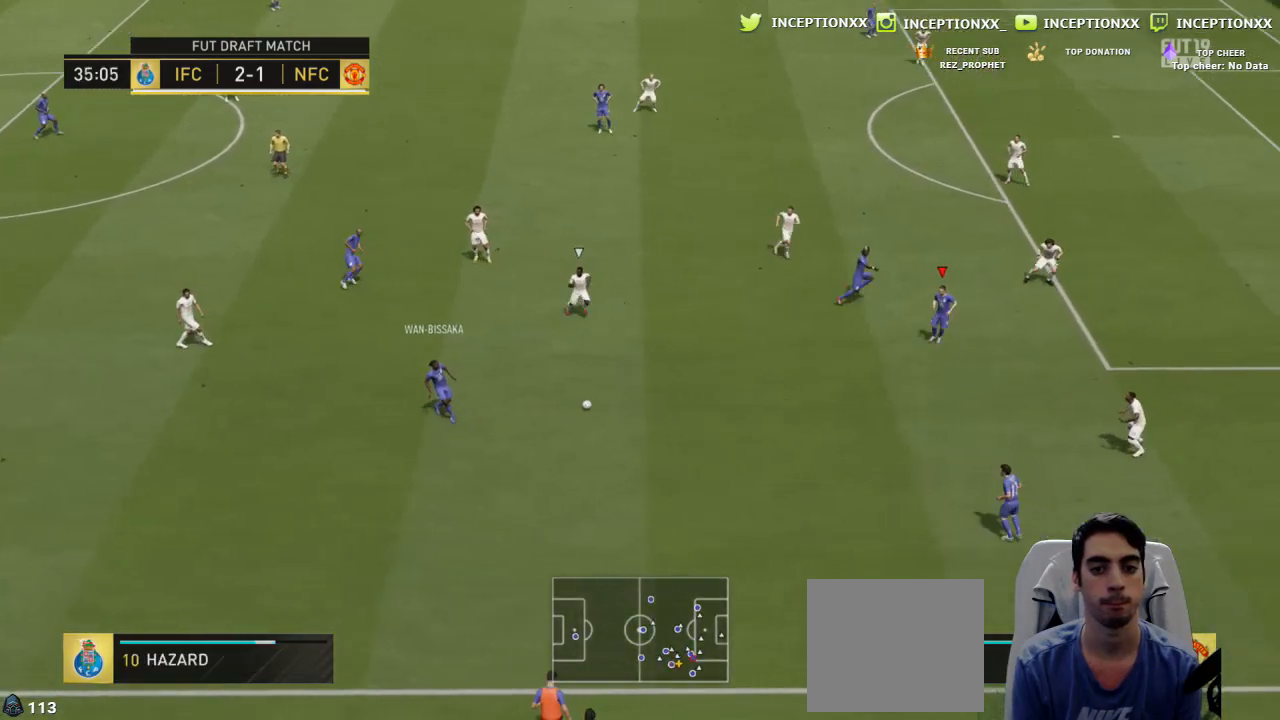
{"buttons": [], "left_stick": "center", "right_stick": "center", "events": [[34, "left_stick", "down-right"], [451, "left_stick", "center"]]}
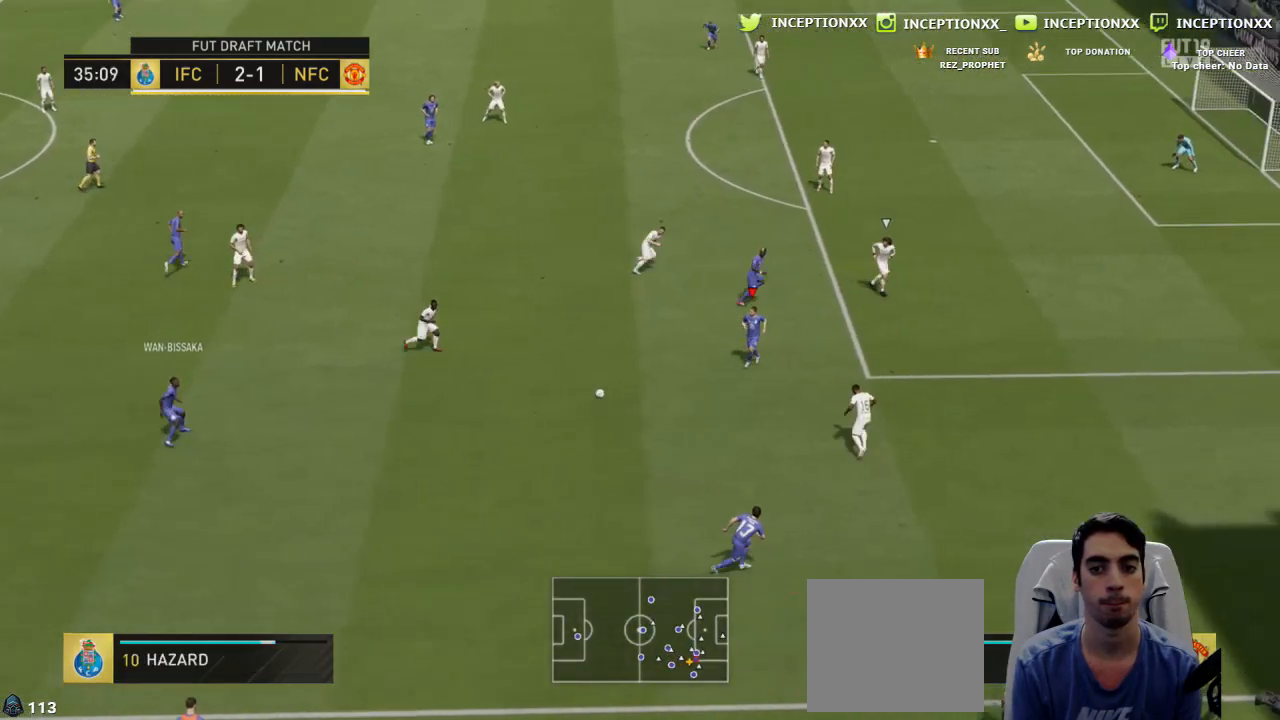
{"buttons": ["R2"], "left_stick": "right", "right_stick": "center", "events": [[50, "left_stick", "right"], [251, "TRIANGLE", "down"], [334, "TRIANGLE", "up"], [467, "R2", "down"]]}
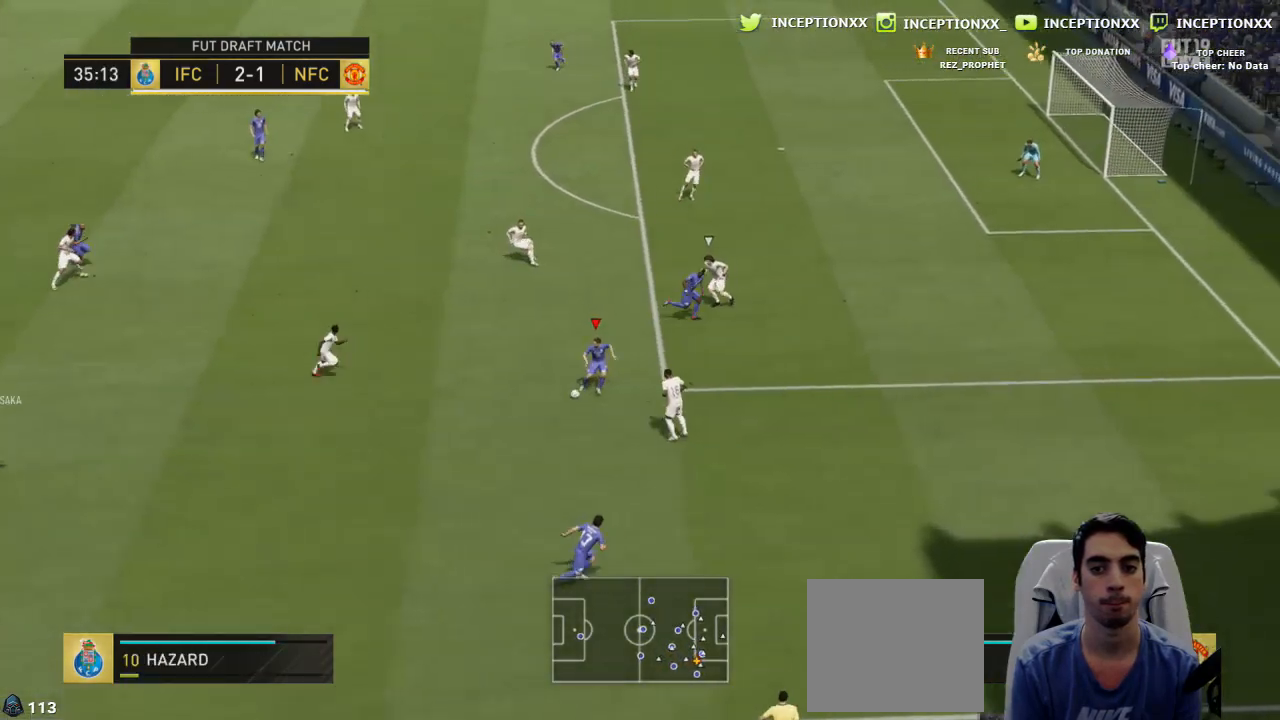
{"buttons": [], "left_stick": "right", "right_stick": "center", "events": [[417, "R2", "up"]]}
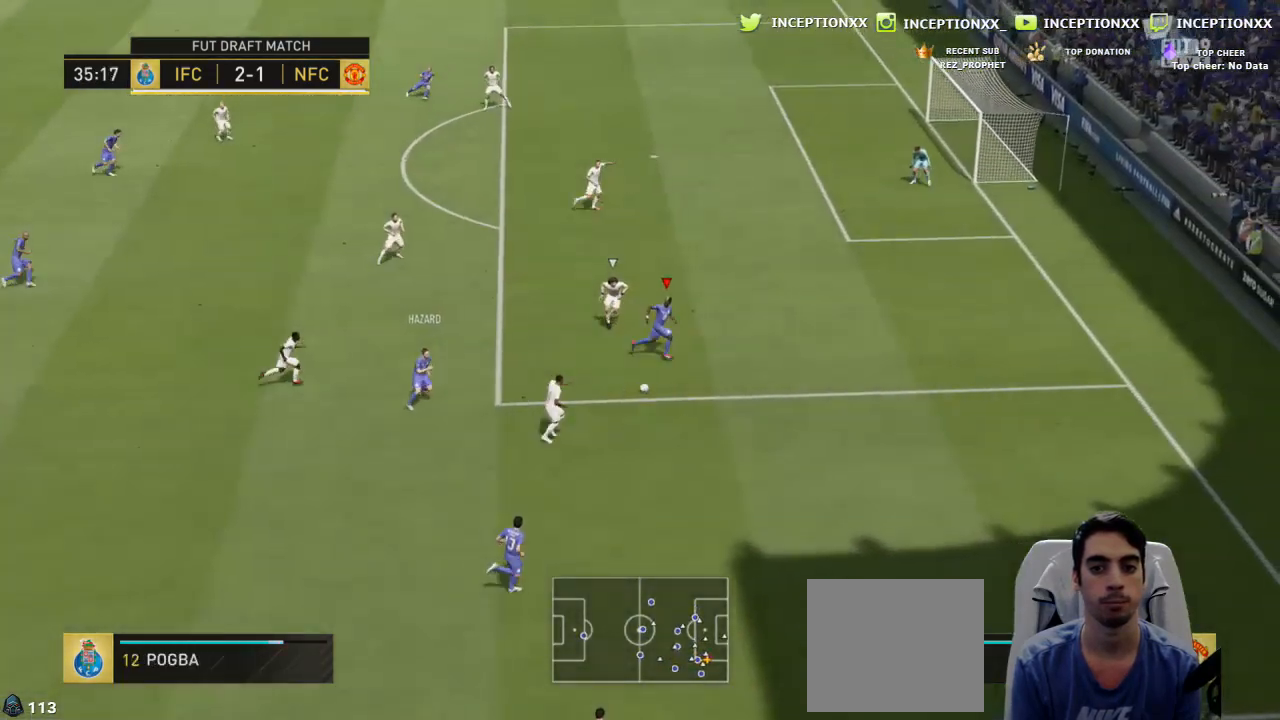
{"buttons": [], "left_stick": "center", "right_stick": "up", "events": [[200, "left_stick", "center"], [217, "right_stick", "up"]]}
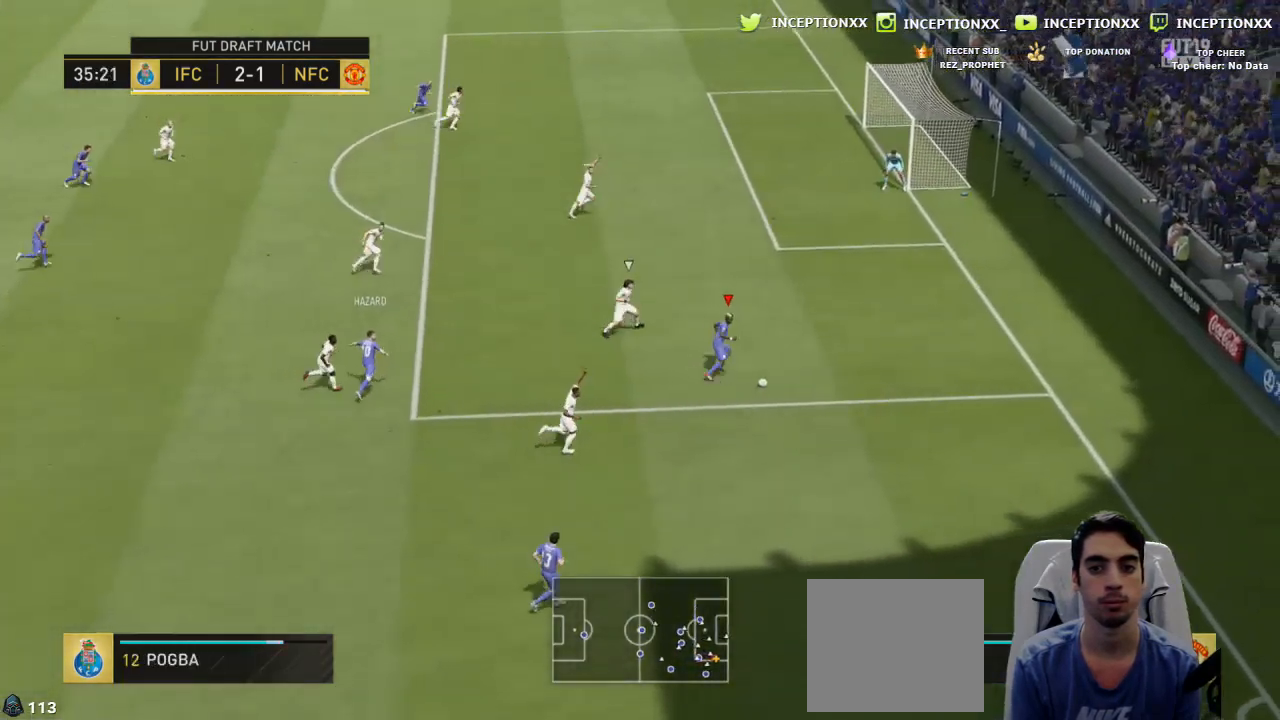
{"buttons": [], "left_stick": "left", "right_stick": "center", "events": [[117, "right_stick", "center"], [400, "left_stick", "left"]]}
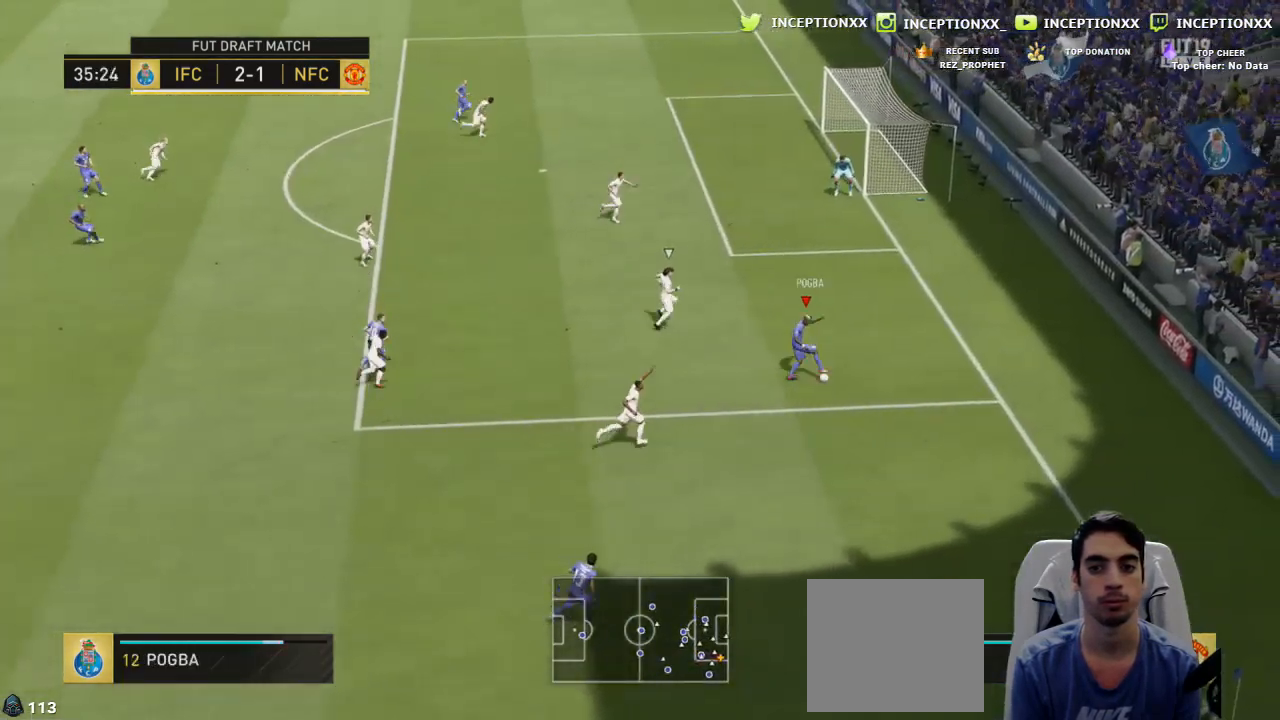
{"buttons": [], "left_stick": "center", "right_stick": "center", "events": [[251, "CROSS", "down"], [334, "CROSS", "up"], [484, "left_stick", "center"]]}
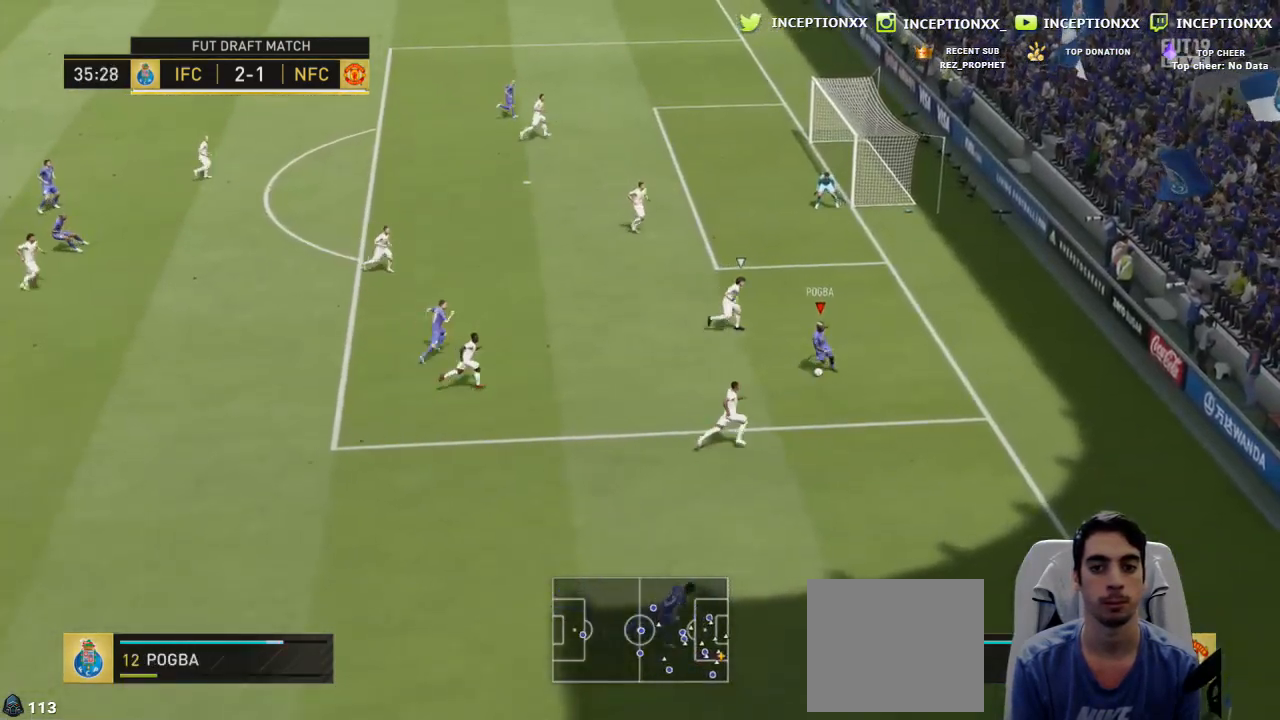
{"buttons": [], "left_stick": "up-left", "right_stick": "center", "events": [[167, "left_stick", "up-left"]]}
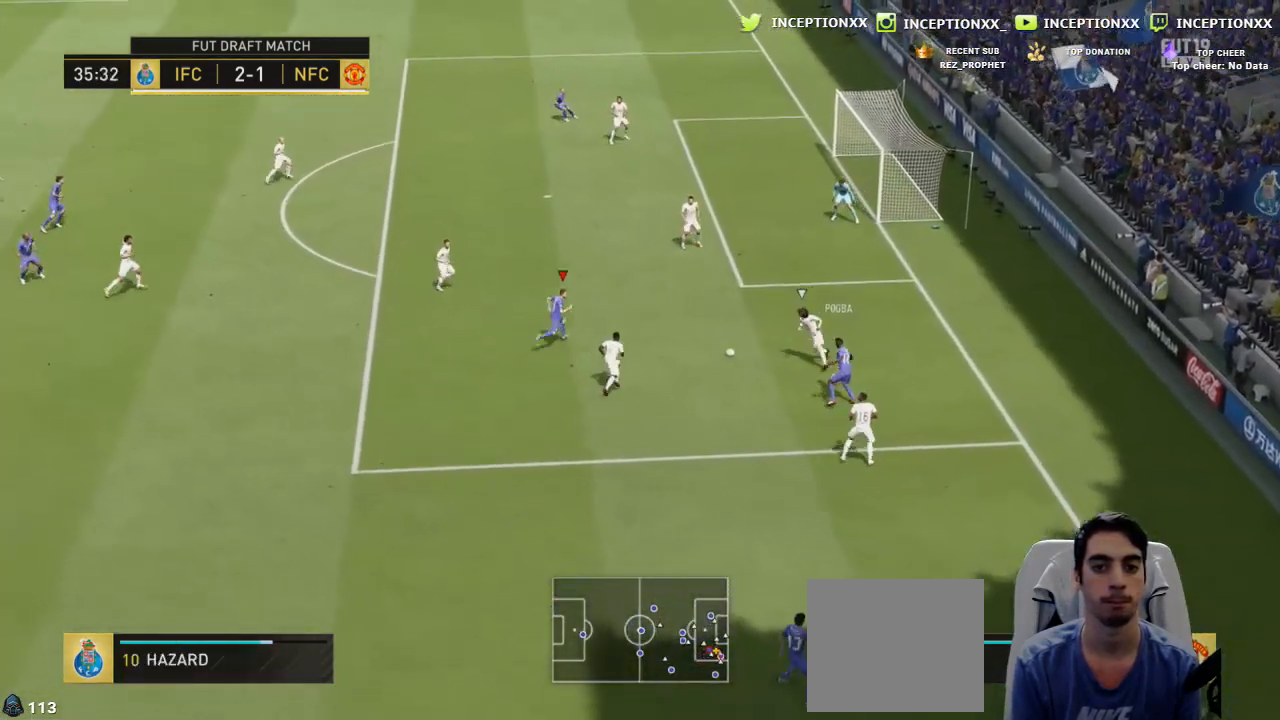
{"buttons": [], "left_stick": "right", "right_stick": "center", "events": [[267, "CIRCLE", "down"], [284, "left_stick", "up-right"], [351, "left_stick", "right"], [467, "CIRCLE", "up"]]}
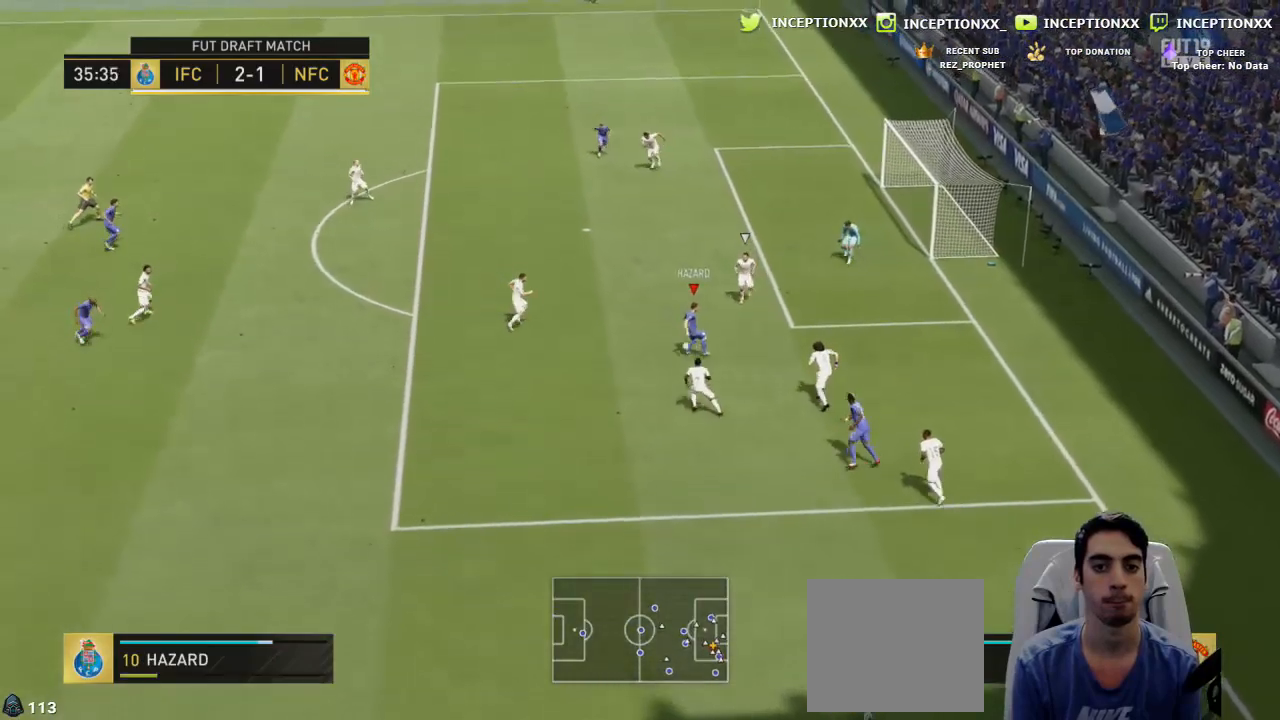
{"buttons": ["L2", "L3"], "left_stick": "up-left", "right_stick": "center", "events": [[233, "left_stick", "up-right"], [250, "L2", "down"], [350, "left_stick", "up"], [367, "L3", "down"], [484, "left_stick", "up-left"]]}